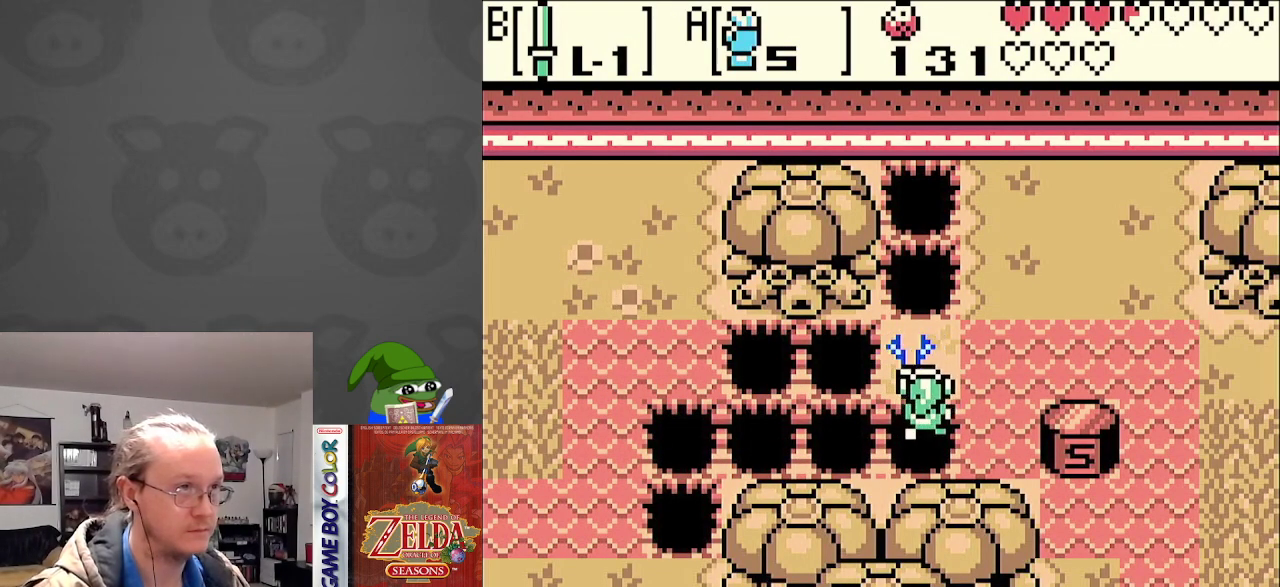
Gameplay with a controller (Nintendo layout); each line is a JSON object with the inputs held at the frame after it. "events" lists button and stick changes between this image and that frame as [ms after this image, input, new state], when the widget could be followed in between. Not read: L3 R3.
{"buttons": ["A", "DPAD_RIGHT"], "events": [[17, "DPAD_RIGHT", "up"], [133, "DPAD_RIGHT", "down"], [233, "A", "up"], [233, "DPAD_UP", "up"], [300, "A", "down"]]}
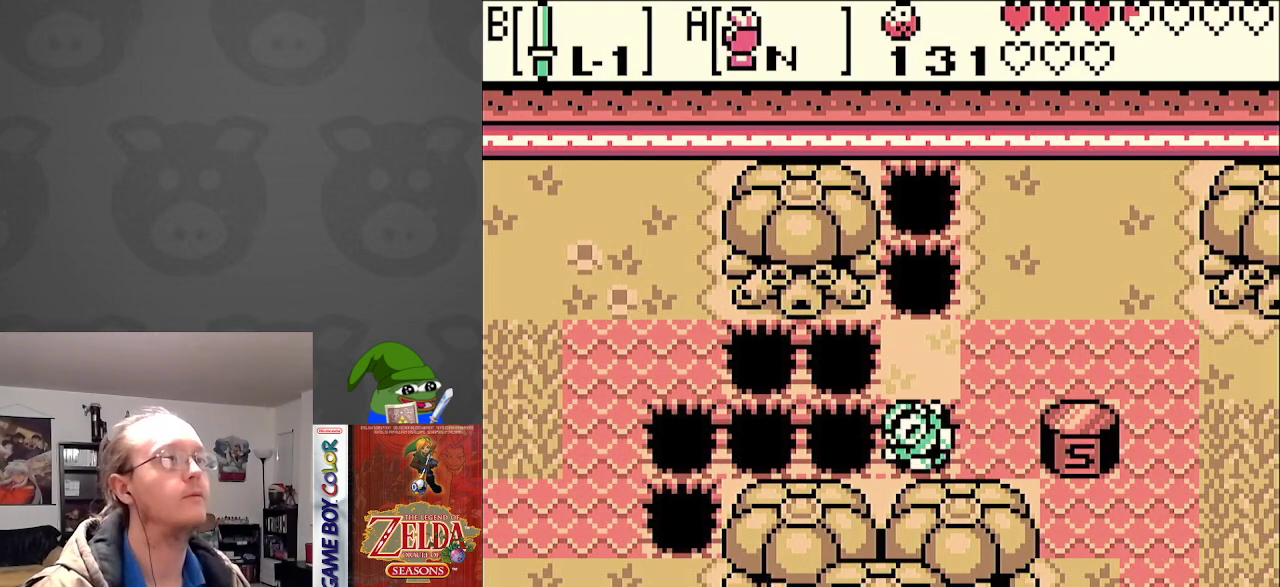
{"buttons": [], "events": [[233, "A", "up"], [250, "DPAD_RIGHT", "up"]]}
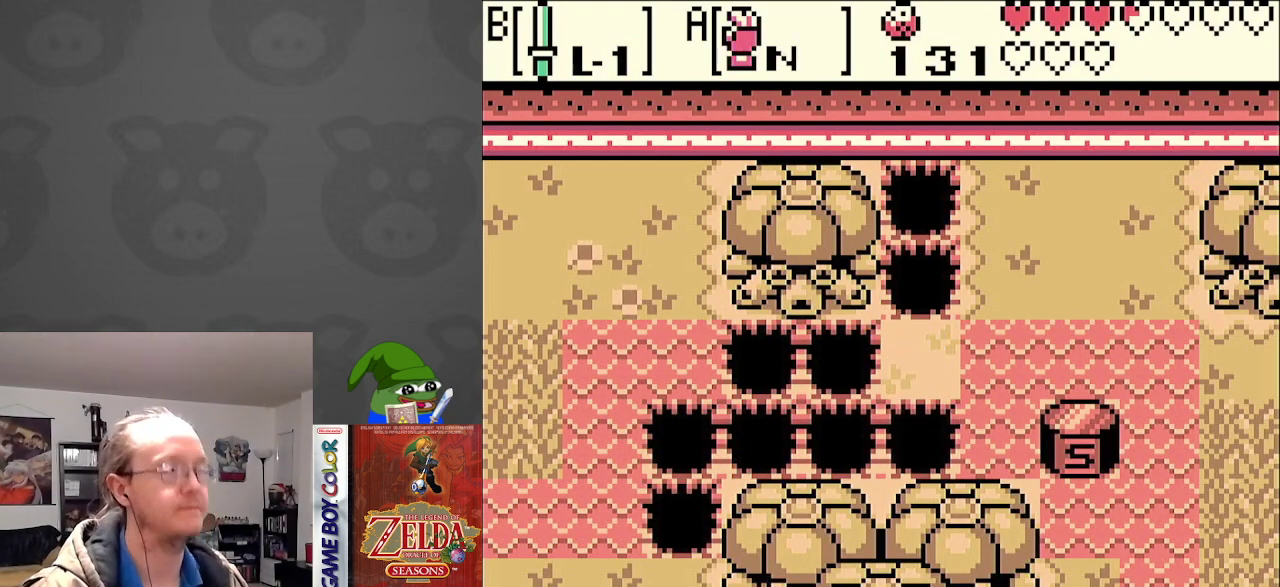
{"buttons": ["DPAD_UP", "DPAD_RIGHT"], "events": [[217, "DPAD_RIGHT", "down"], [267, "DPAD_UP", "down"], [300, "DPAD_RIGHT", "up"], [500, "DPAD_RIGHT", "down"]]}
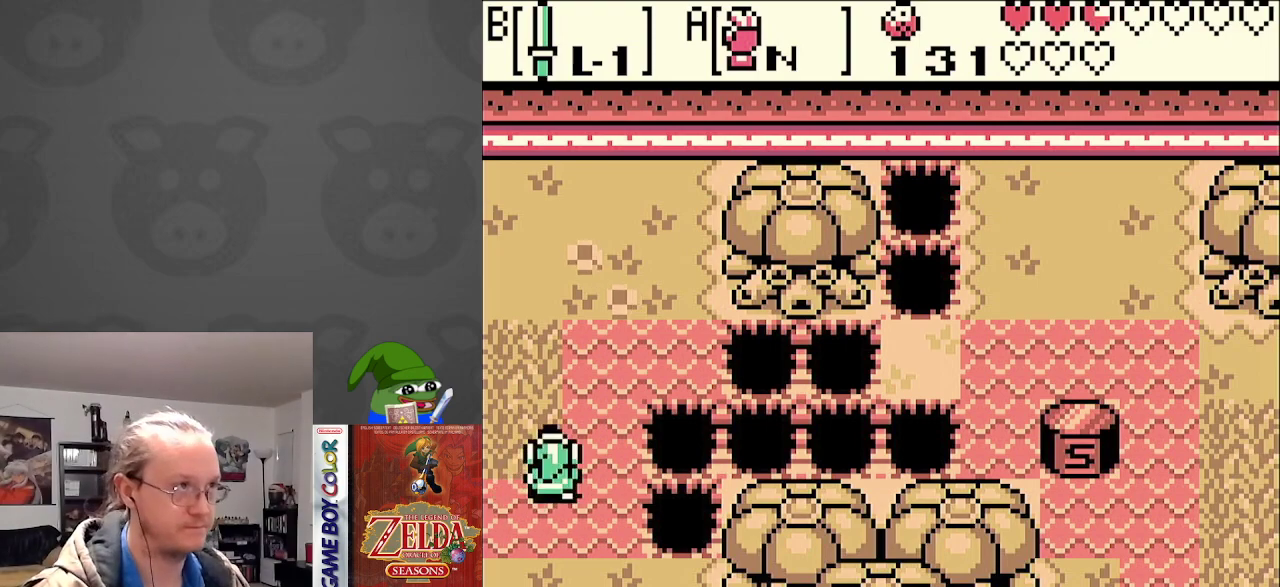
{"buttons": ["A"], "events": [[50, "DPAD_UP", "up"], [117, "A", "down"], [150, "DPAD_RIGHT", "up"]]}
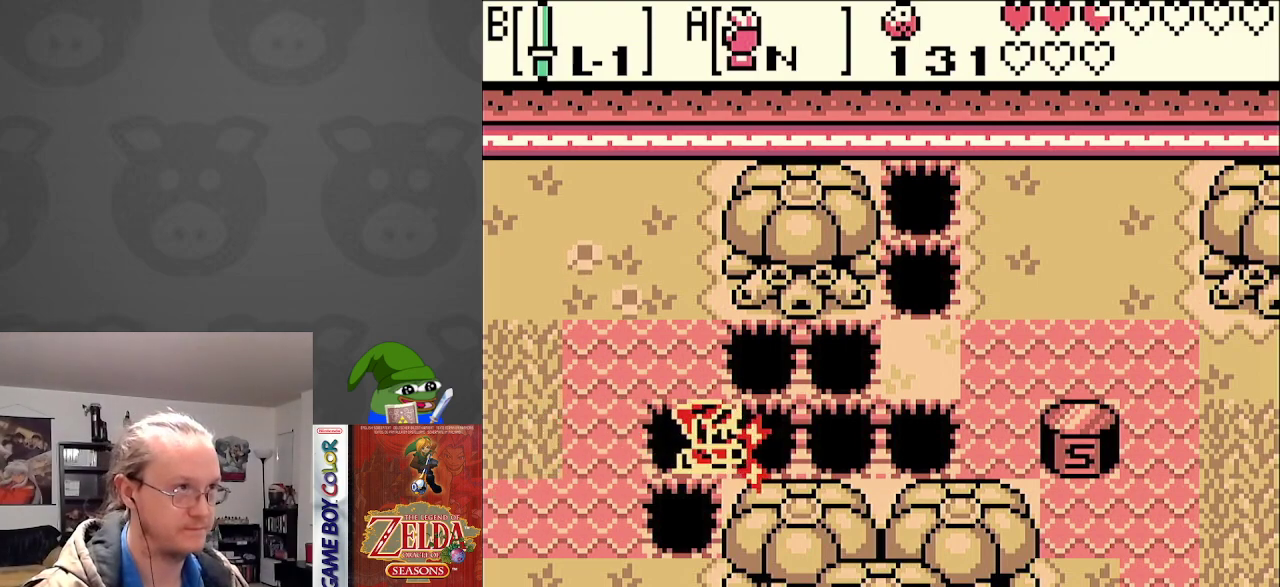
{"buttons": ["A"], "events": []}
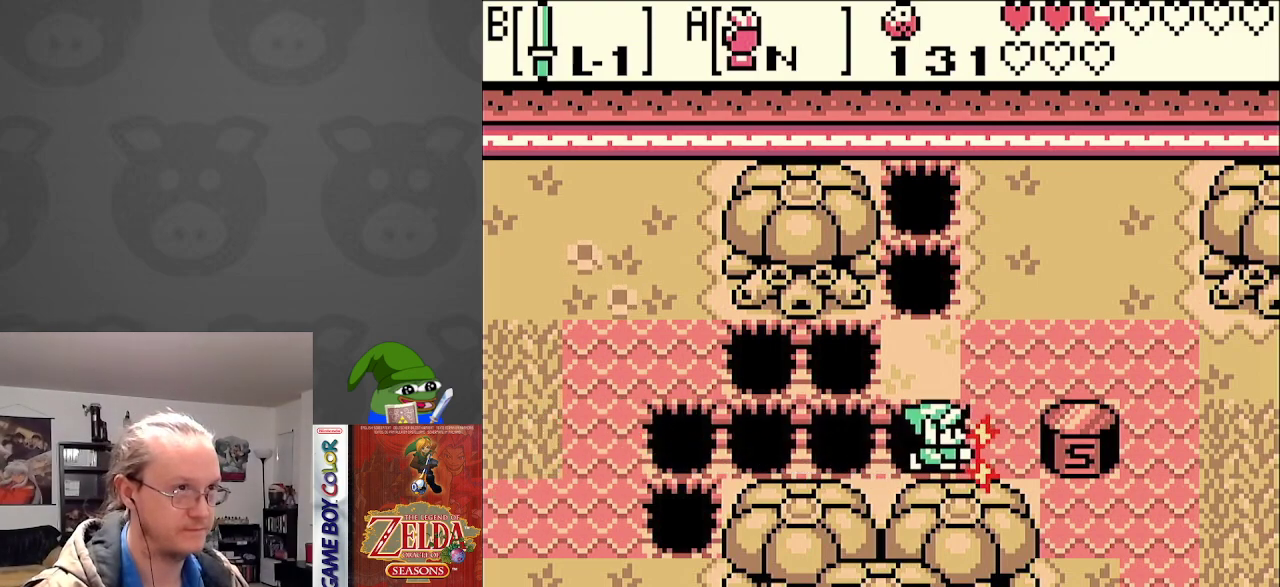
{"buttons": ["DPAD_RIGHT"], "events": [[83, "DPAD_UP", "down"], [117, "A", "up"], [333, "DPAD_RIGHT", "down"], [400, "DPAD_UP", "up"]]}
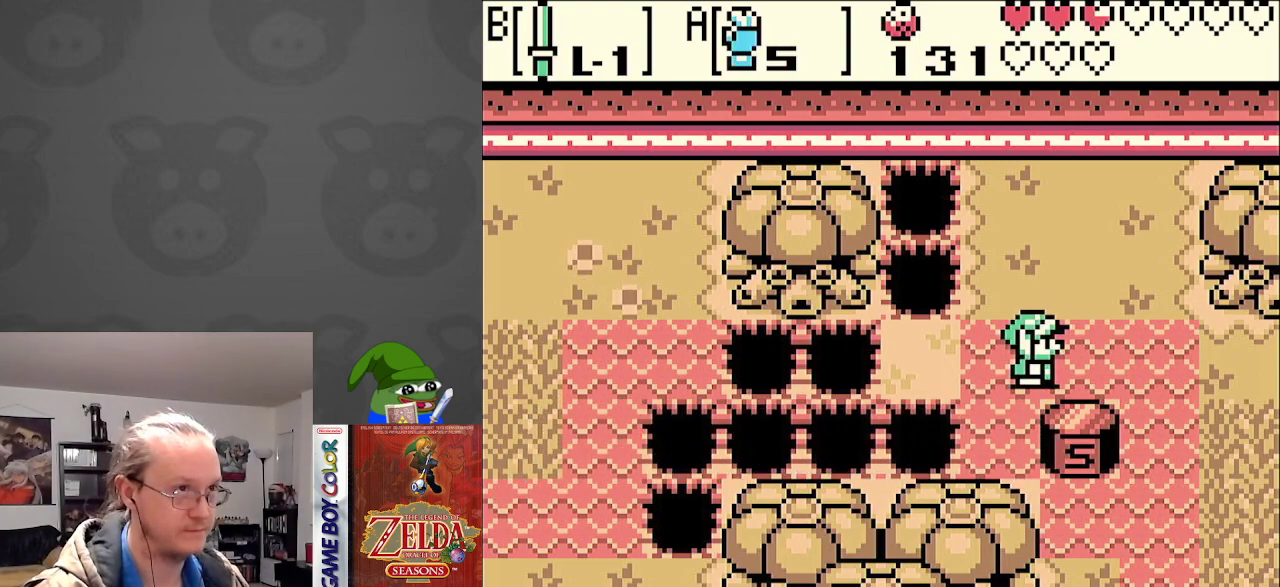
{"buttons": ["DPAD_DOWN", "DPAD_RIGHT"], "events": [[150, "DPAD_DOWN", "down"]]}
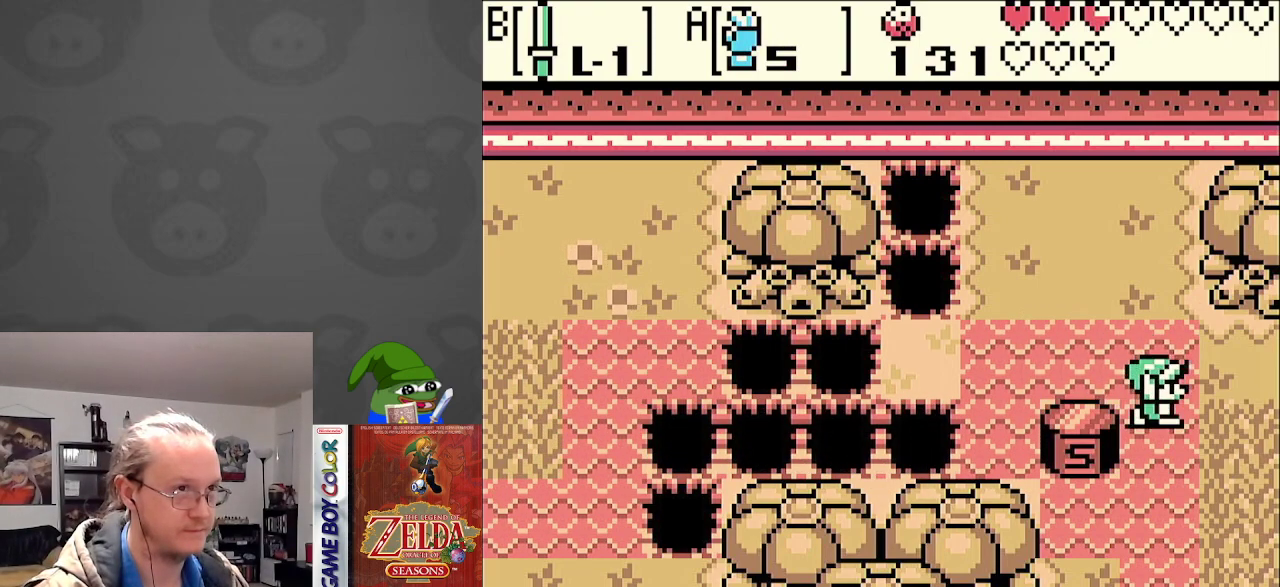
{"buttons": ["DPAD_RIGHT"], "events": [[233, "DPAD_DOWN", "up"]]}
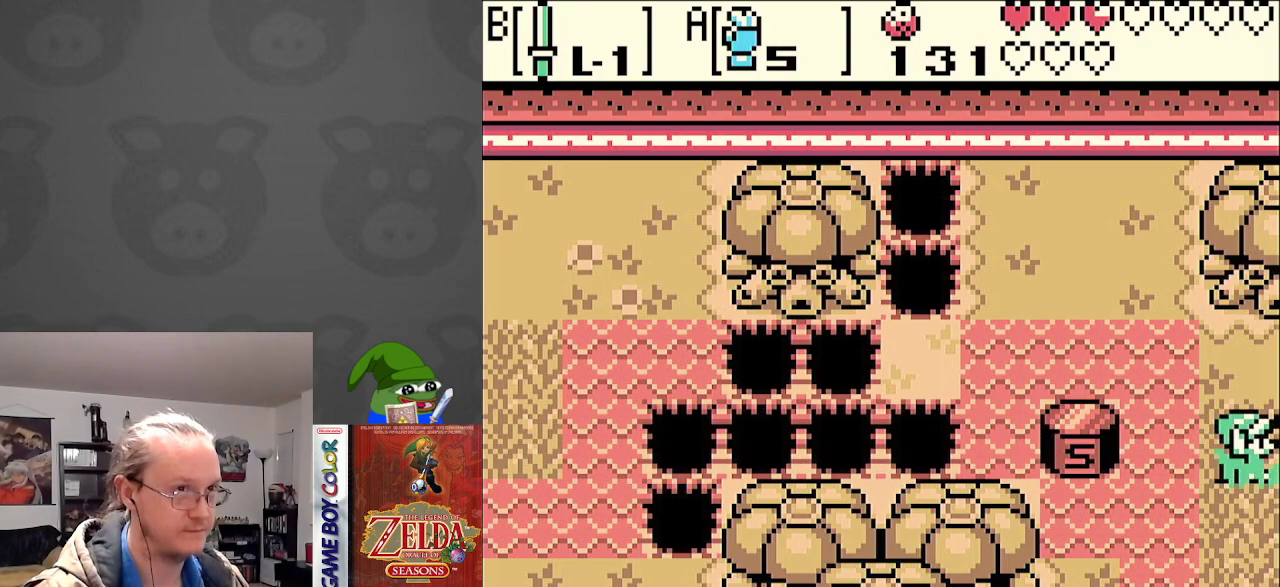
{"buttons": [], "events": [[67, "DPAD_RIGHT", "up"]]}
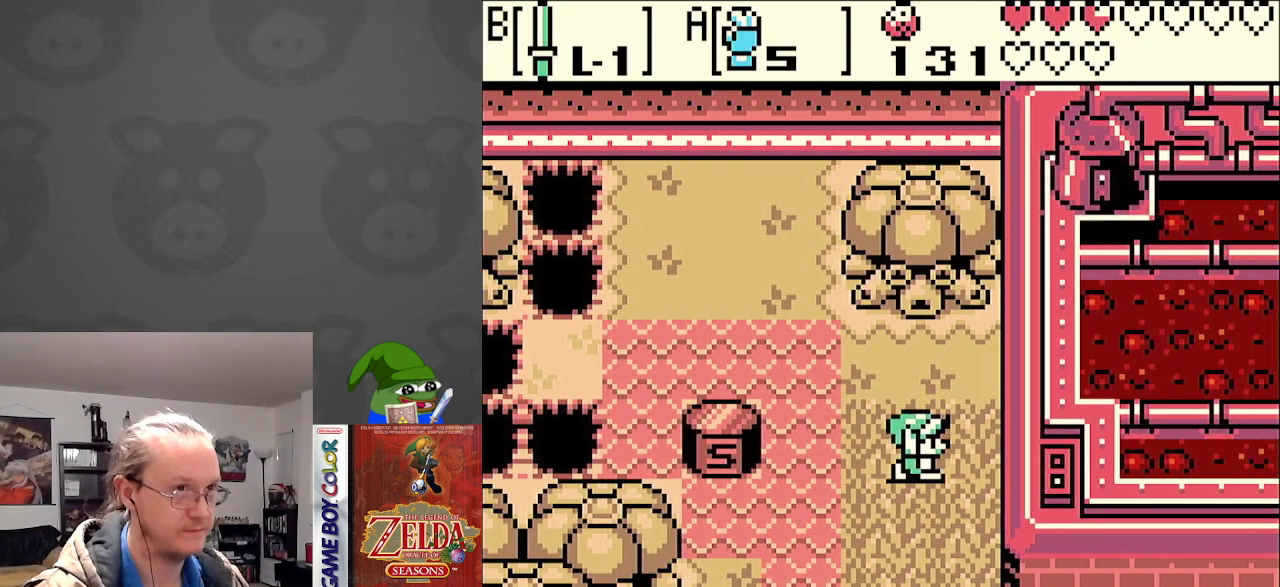
{"buttons": ["DPAD_DOWN"], "events": [[200, "DPAD_DOWN", "down"], [317, "DPAD_RIGHT", "down"], [383, "DPAD_RIGHT", "up"]]}
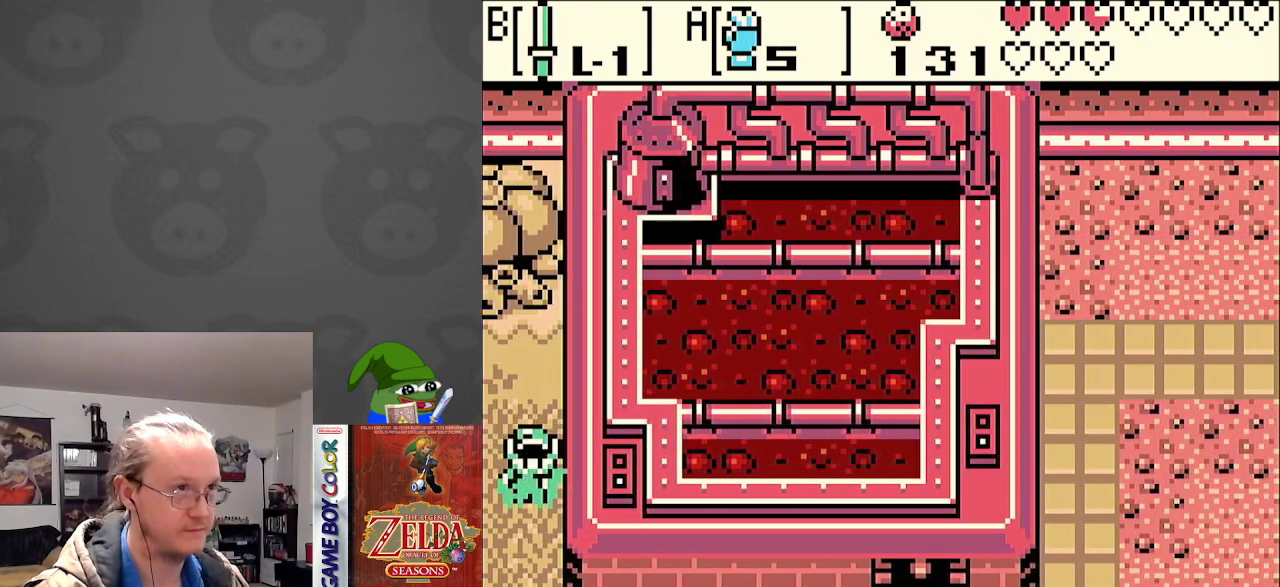
{"buttons": ["DPAD_DOWN"], "events": []}
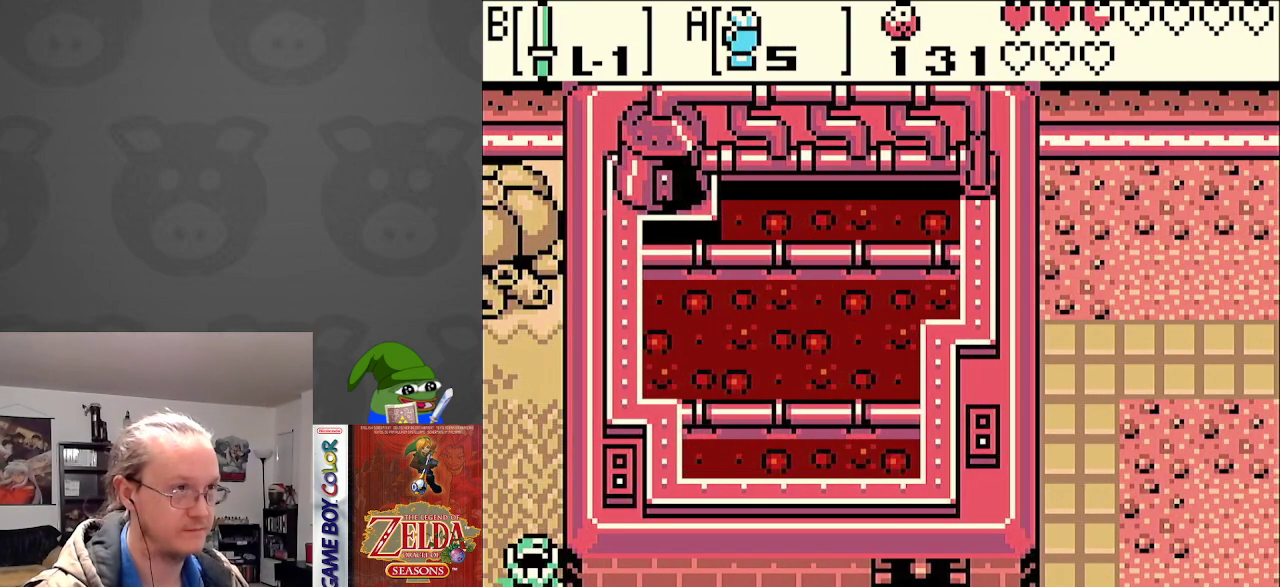
{"buttons": ["DPAD_DOWN"], "events": []}
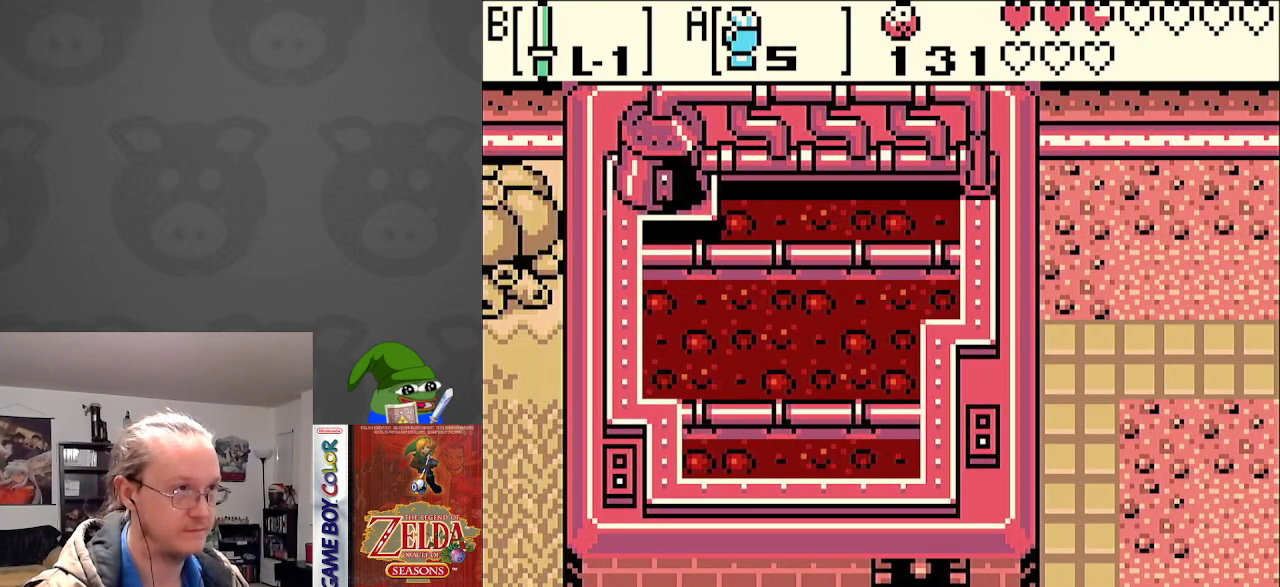
{"buttons": ["DPAD_DOWN"], "events": []}
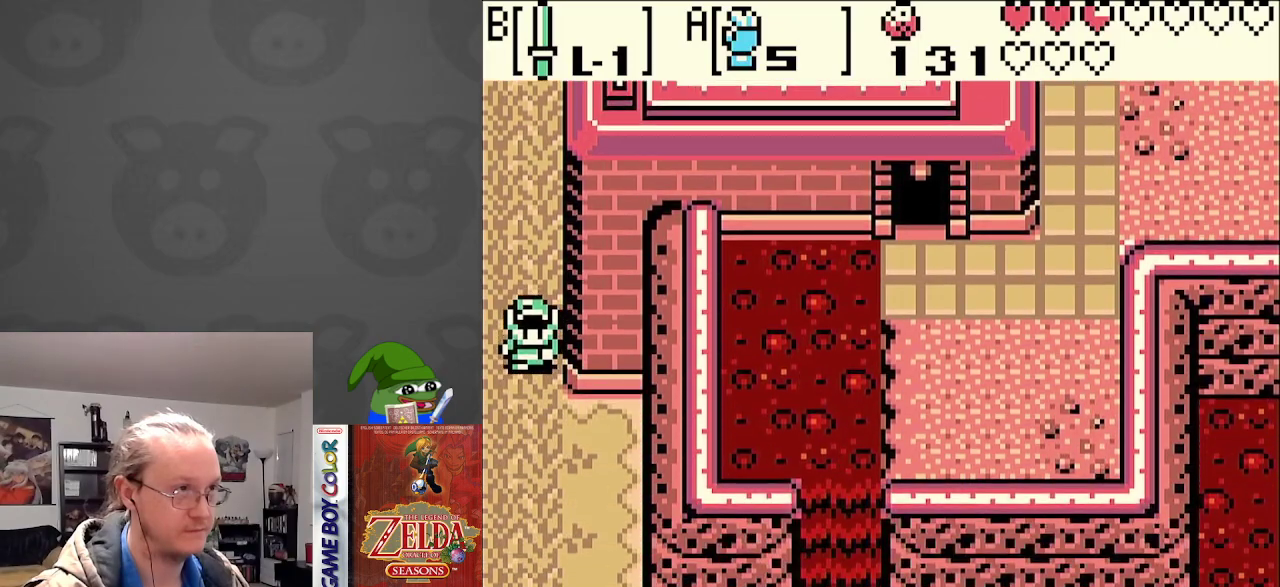
{"buttons": ["DPAD_DOWN"], "events": []}
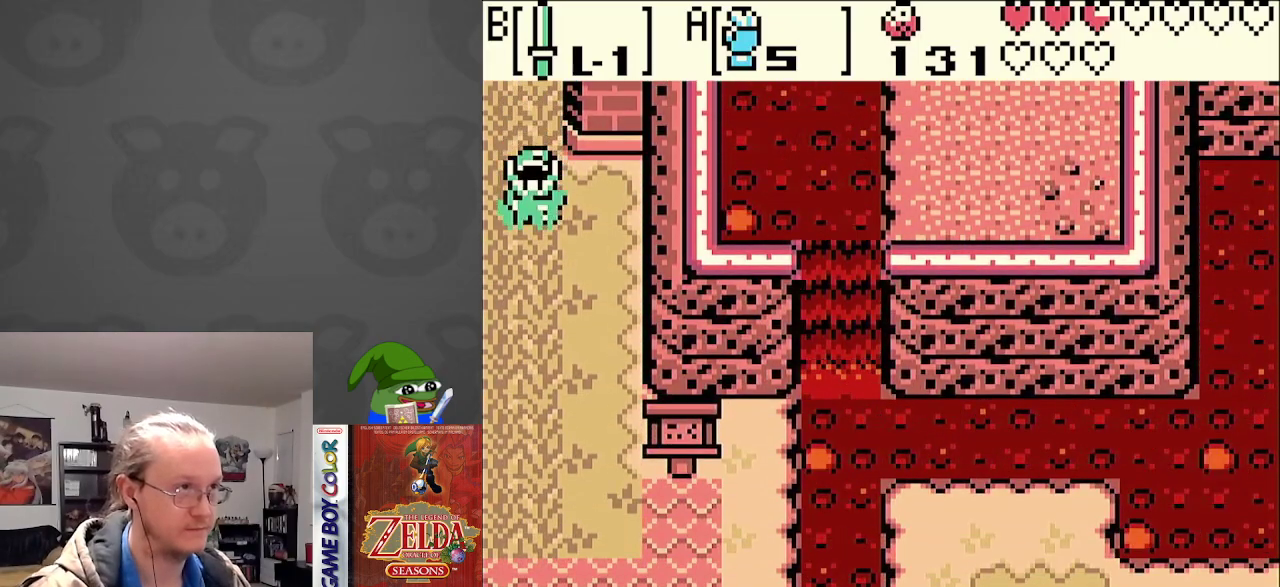
{"buttons": ["DPAD_DOWN"], "events": []}
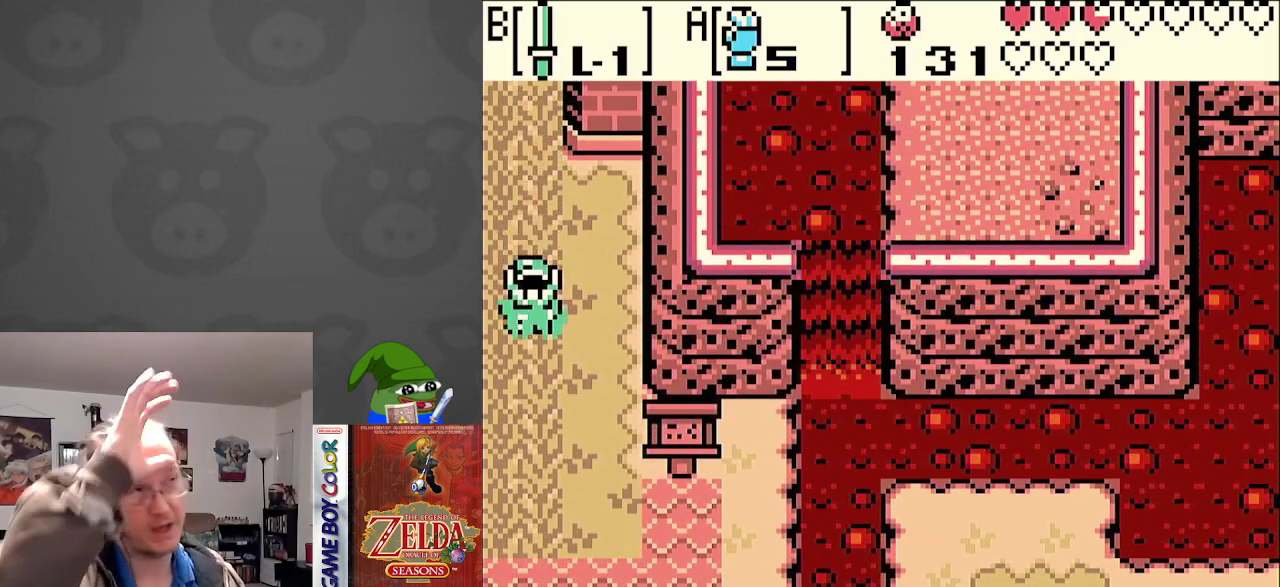
{"buttons": ["DPAD_DOWN", "DPAD_RIGHT"], "events": [[483, "DPAD_RIGHT", "down"]]}
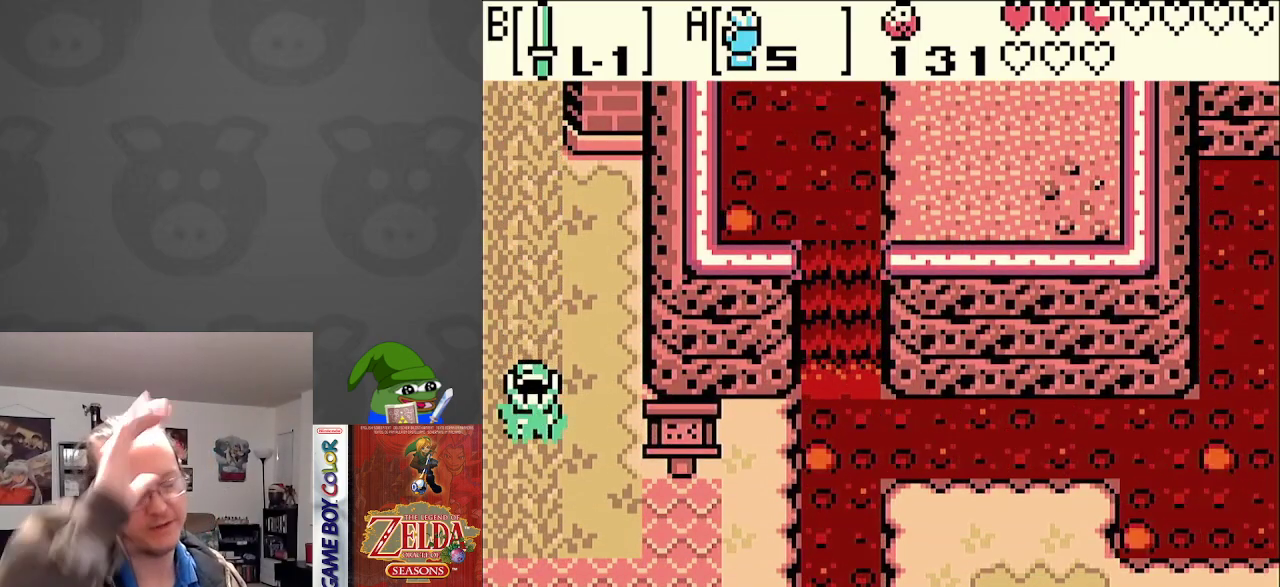
{"buttons": ["DPAD_RIGHT"], "events": [[167, "DPAD_RIGHT", "up"], [400, "DPAD_RIGHT", "down"], [500, "DPAD_DOWN", "up"]]}
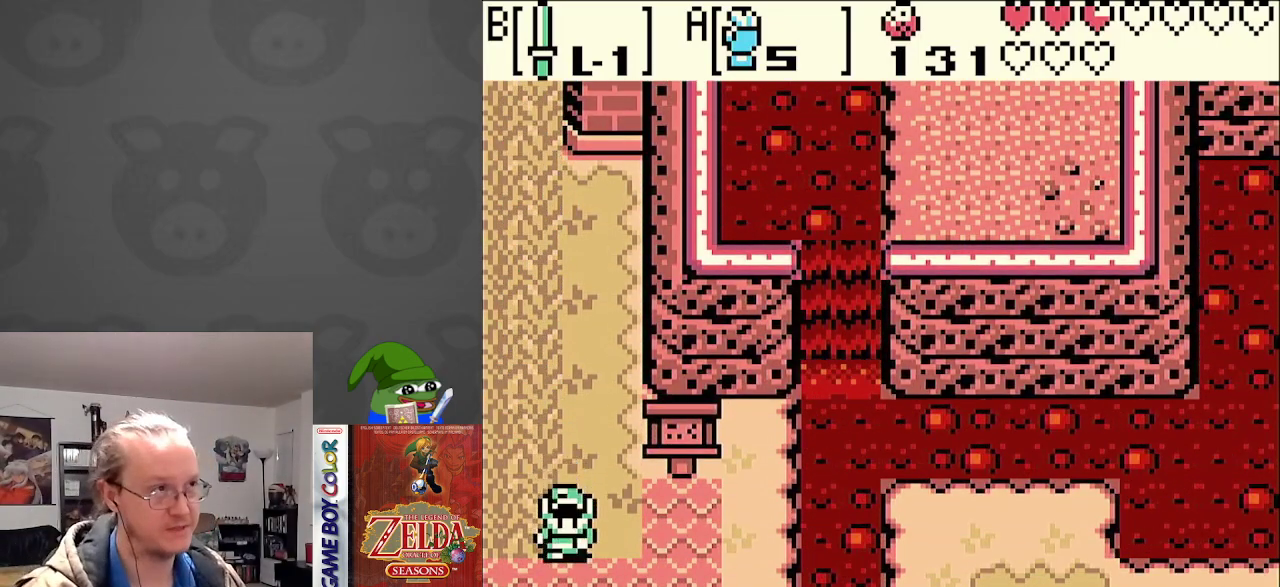
{"buttons": [], "events": [[83, "START", "down"], [133, "DPAD_RIGHT", "up"], [267, "START", "up"]]}
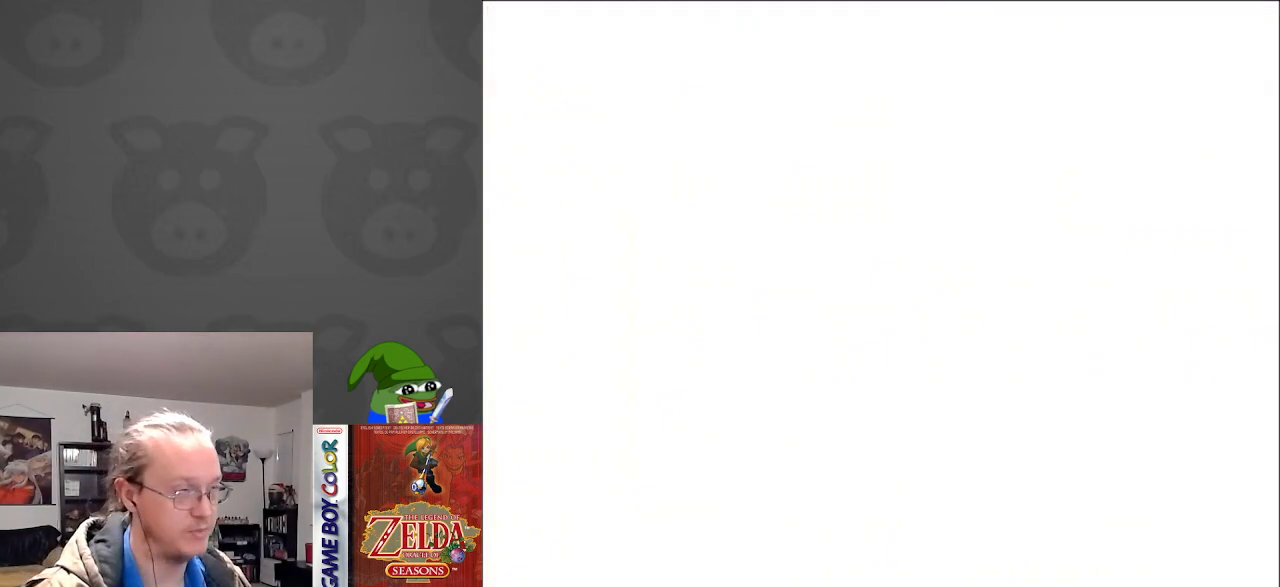
{"buttons": [], "events": []}
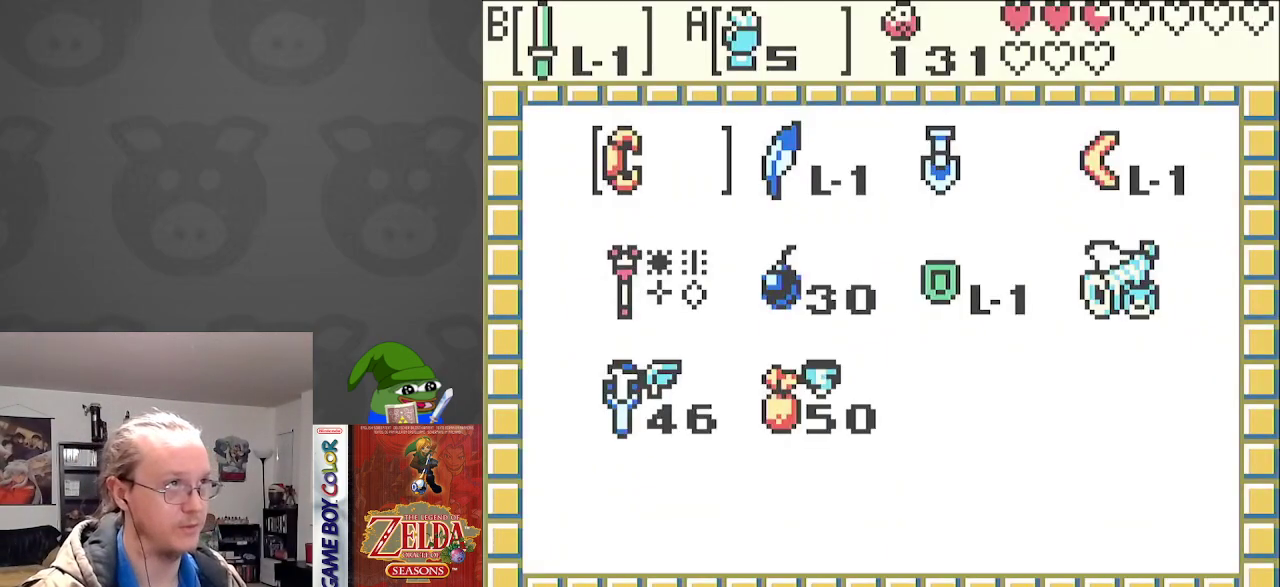
{"buttons": [], "events": [[100, "DPAD_RIGHT", "down"], [183, "A", "down"], [183, "DPAD_RIGHT", "up"], [283, "A", "up"], [417, "START", "down"], [500, "START", "up"]]}
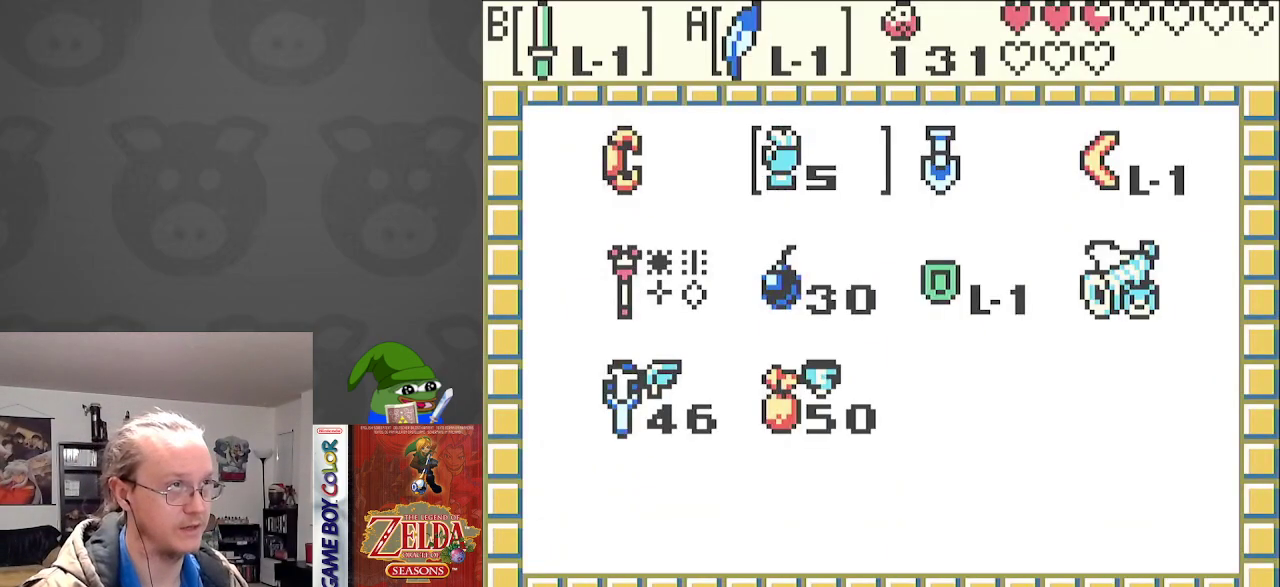
{"buttons": ["DPAD_RIGHT"], "events": [[67, "DPAD_RIGHT", "down"]]}
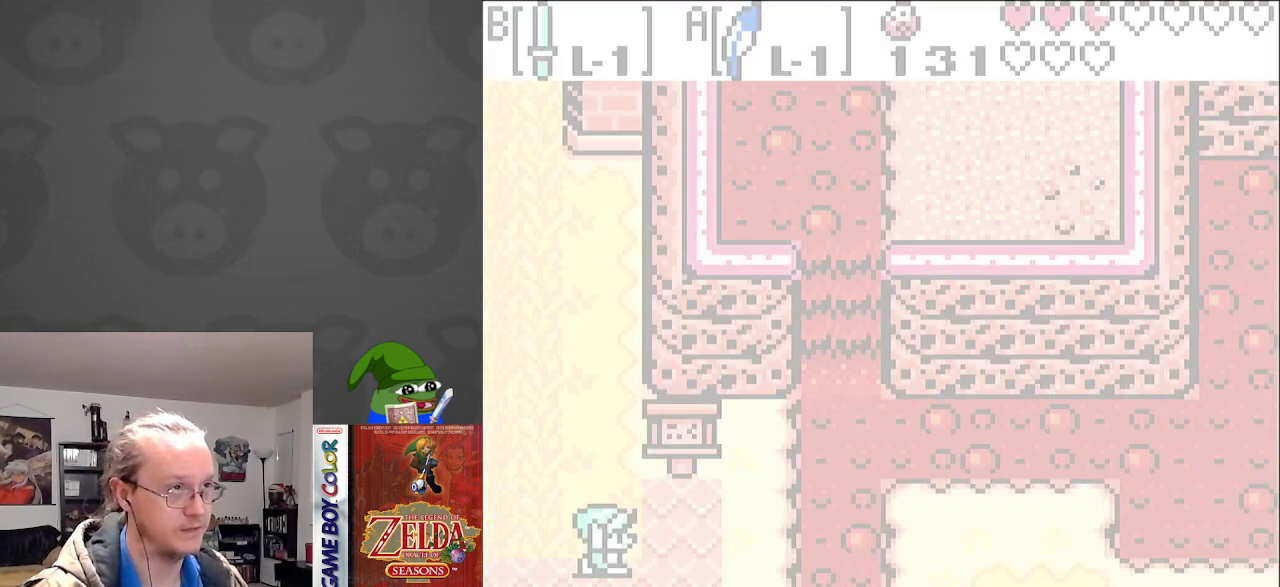
{"buttons": ["DPAD_RIGHT"], "events": []}
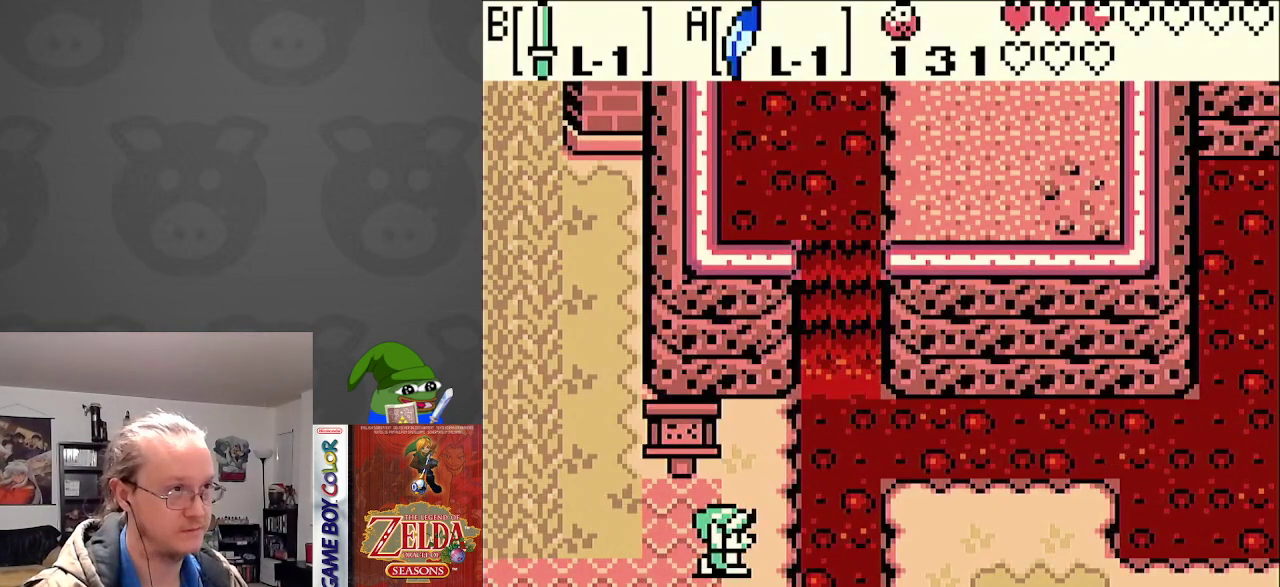
{"buttons": ["DPAD_RIGHT"], "events": [[67, "A", "down"], [400, "A", "up"]]}
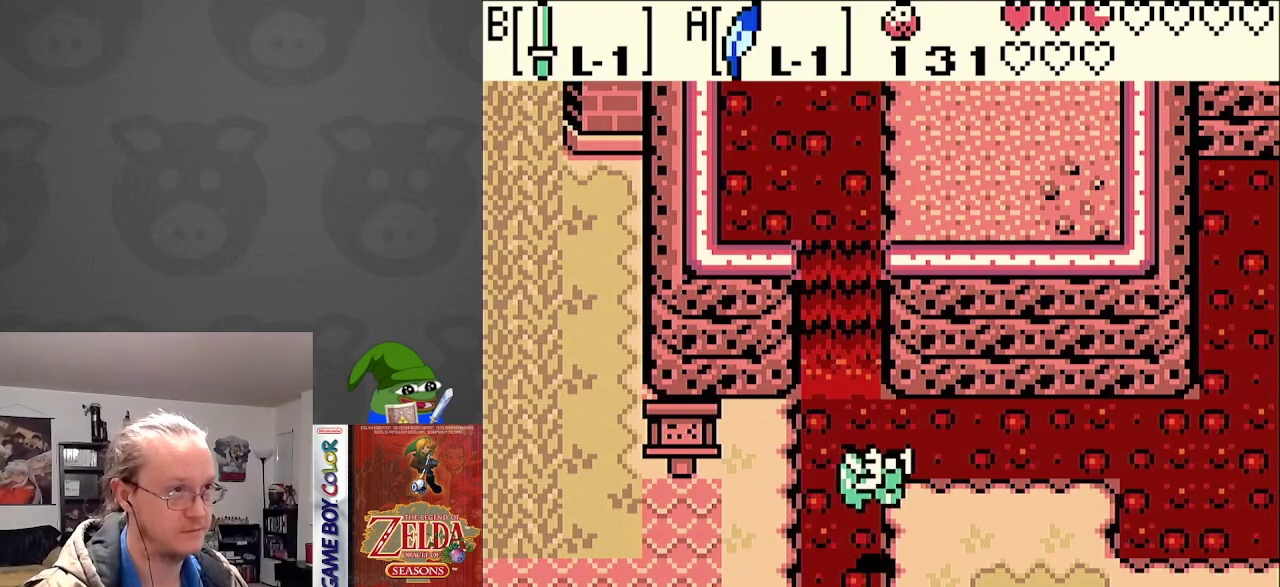
{"buttons": ["DPAD_RIGHT"], "events": [[83, "DPAD_DOWN", "down"], [117, "A", "down"], [300, "A", "up"], [333, "DPAD_DOWN", "up"]]}
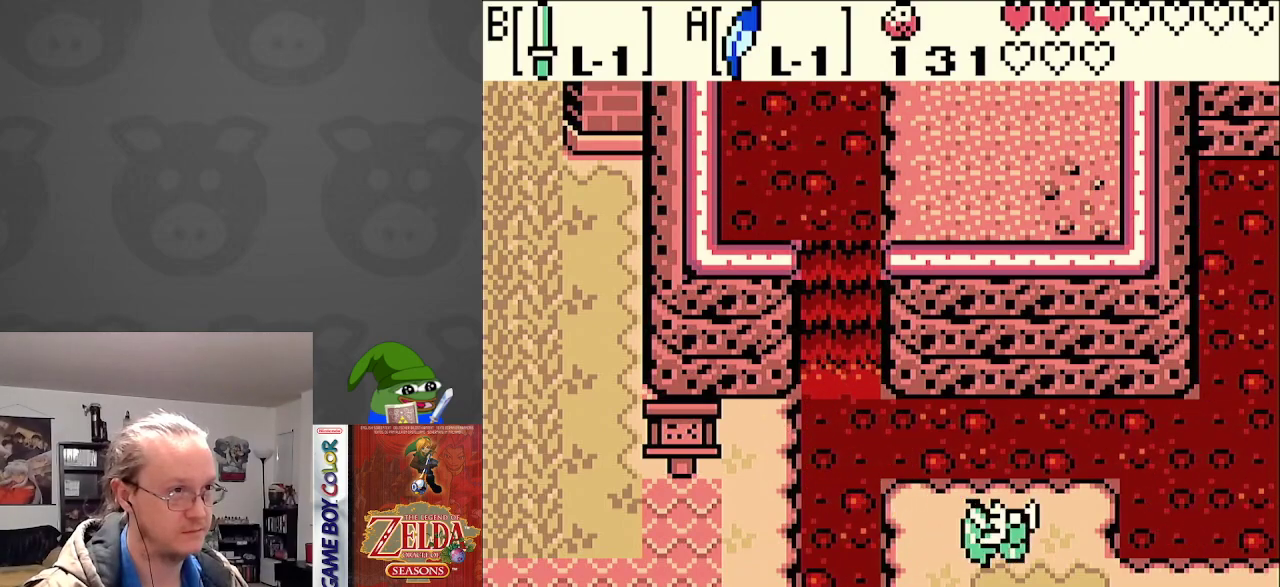
{"buttons": ["DPAD_RIGHT"], "events": [[133, "A", "down"], [333, "A", "up"]]}
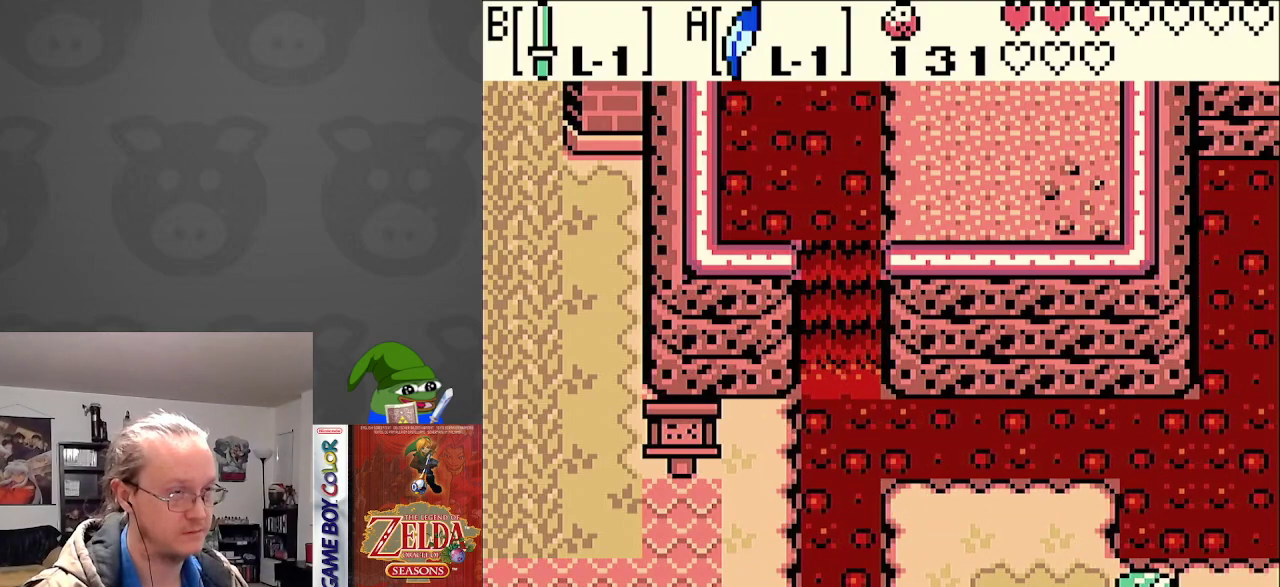
{"buttons": ["DPAD_RIGHT"], "events": []}
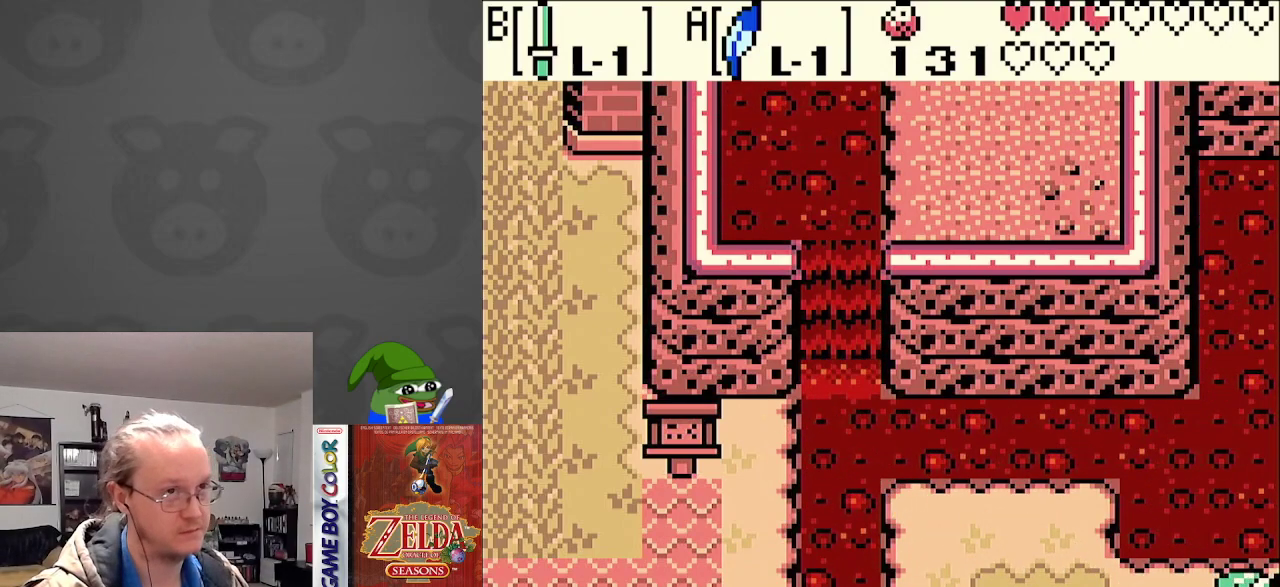
{"buttons": ["DPAD_RIGHT"], "events": []}
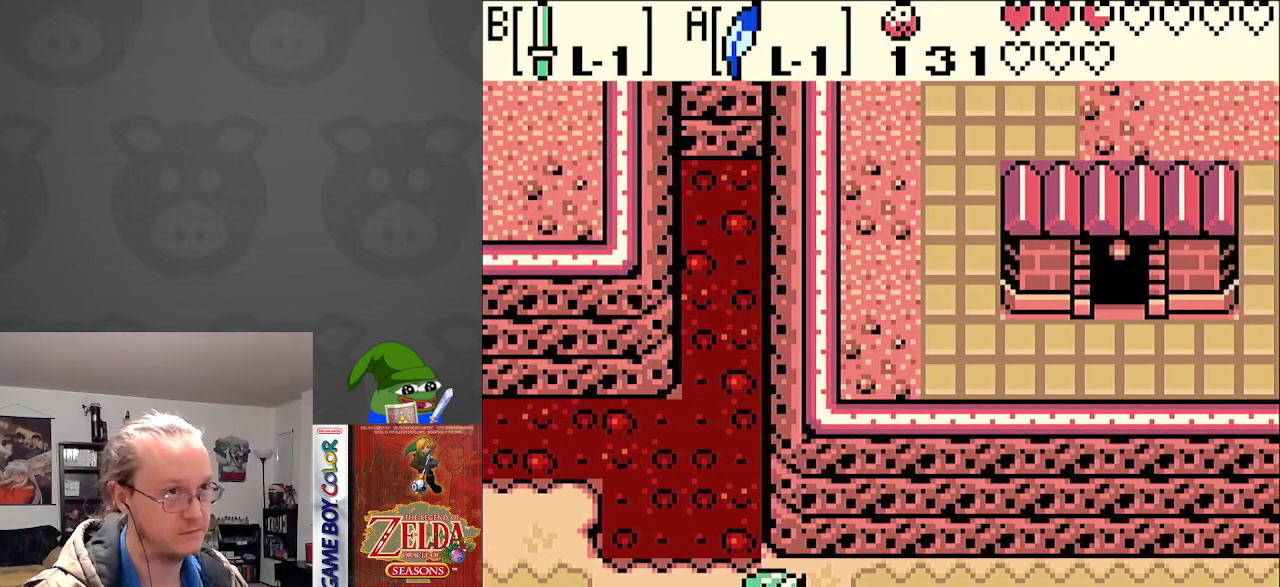
{"buttons": ["DPAD_RIGHT"], "events": []}
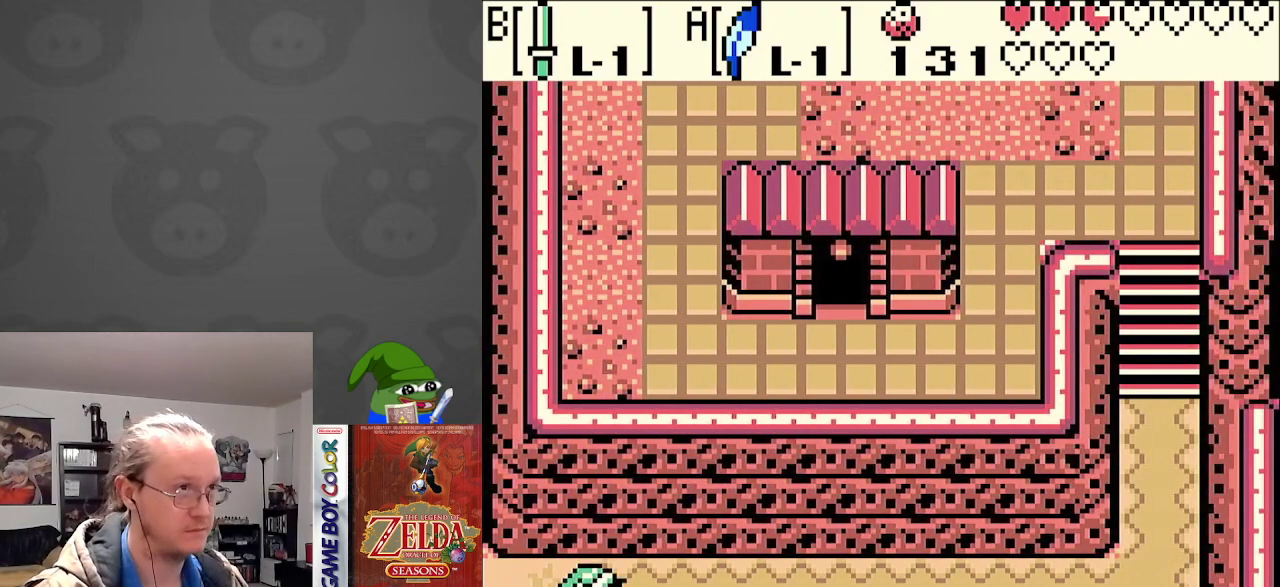
{"buttons": ["DPAD_DOWN"], "events": [[250, "DPAD_DOWN", "down"], [283, "DPAD_RIGHT", "up"]]}
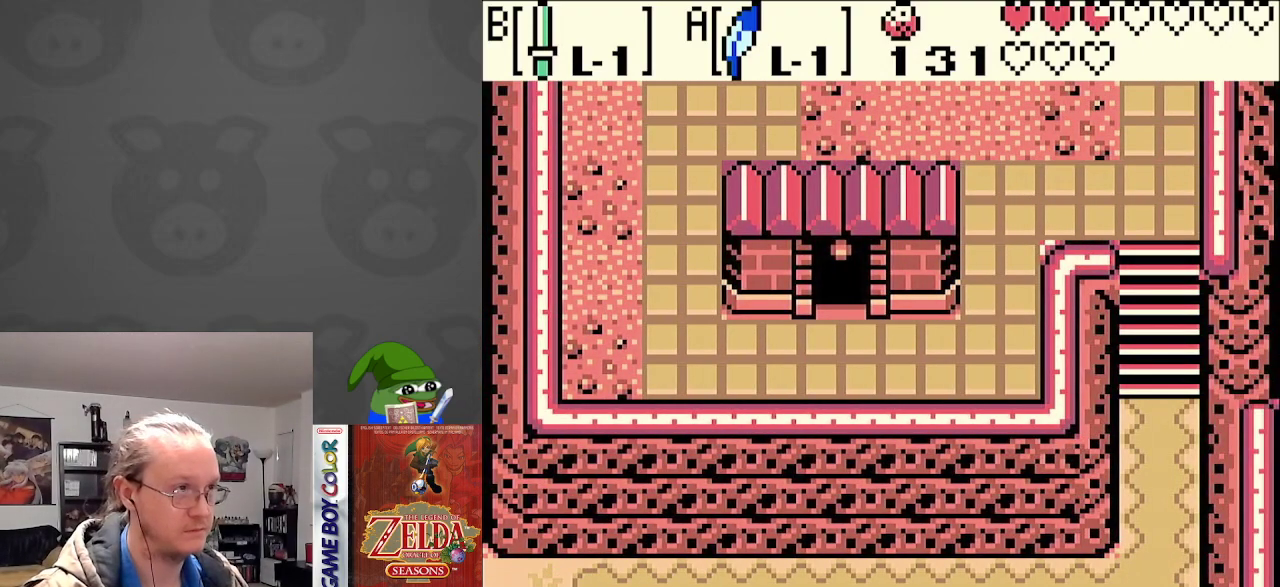
{"buttons": [], "events": [[417, "DPAD_DOWN", "up"]]}